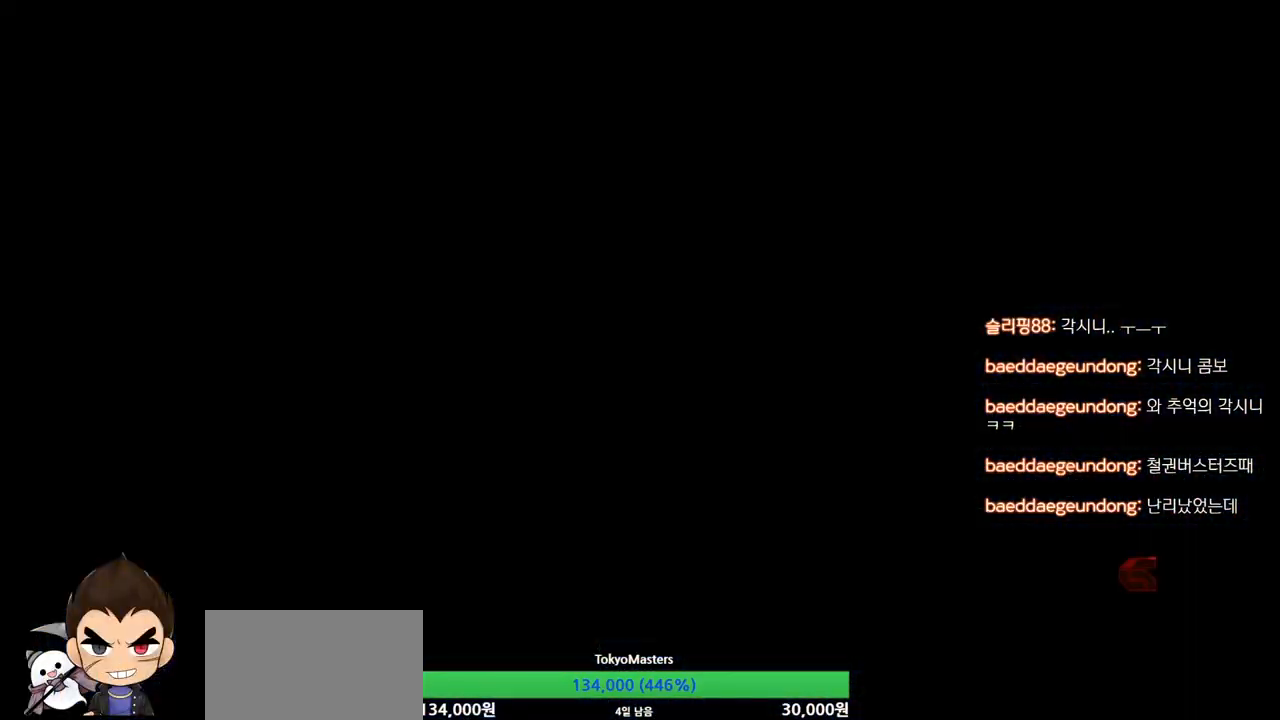
Gameplay with a controller (arcade stick); each line is a JSON object with the inputs held at the frame after it. "events" lists button and stick changes between this image and that frame as [ms after this image, input, new state], when the widget could be followed in between. Not read: L3 R3.
{"buttons": [], "left_stick": "center", "events": [[200, "CROSS", "down"], [250, "CROSS", "up"]]}
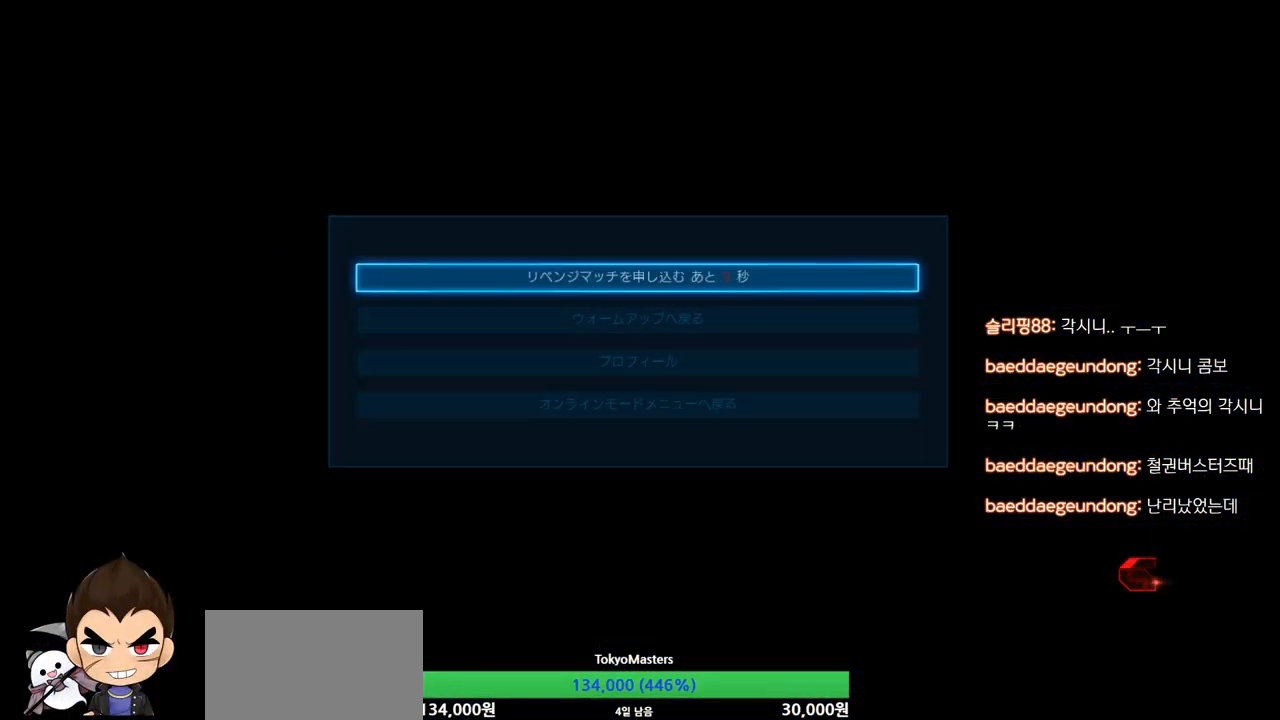
{"buttons": [], "left_stick": "center", "events": []}
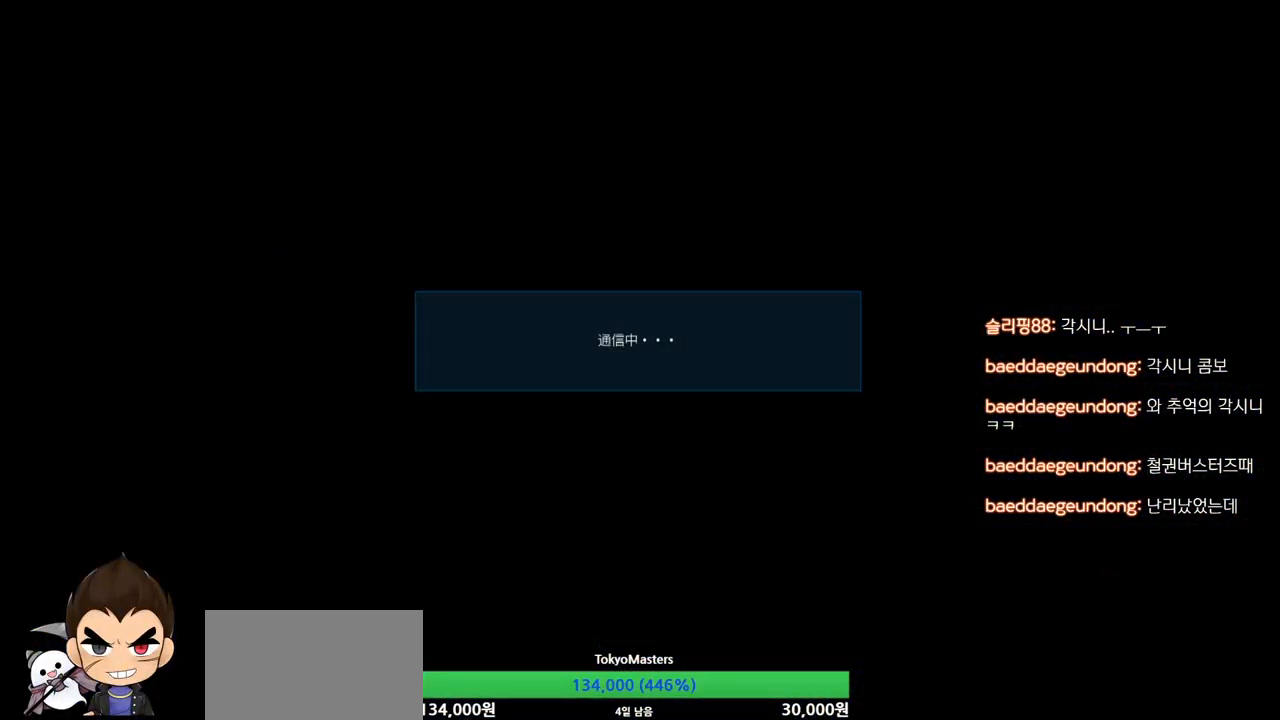
{"buttons": [], "left_stick": "center", "events": []}
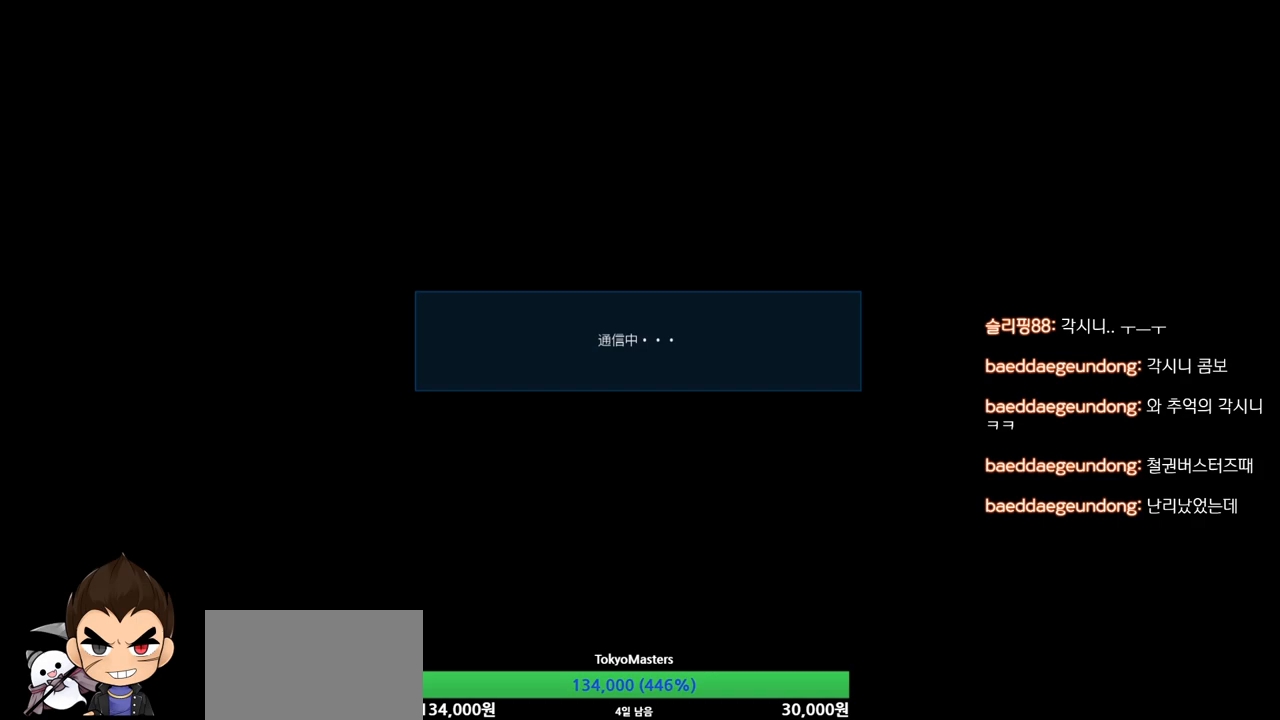
{"buttons": [], "left_stick": "center", "events": []}
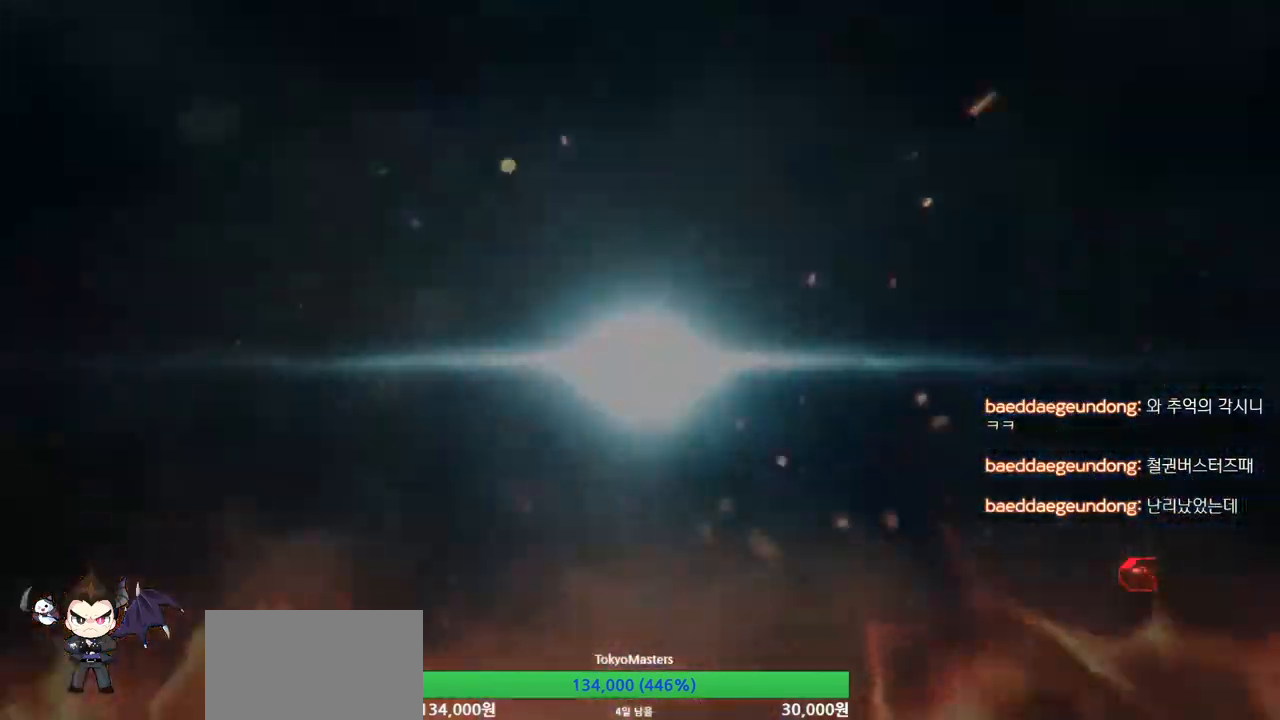
{"buttons": [], "left_stick": "center", "events": []}
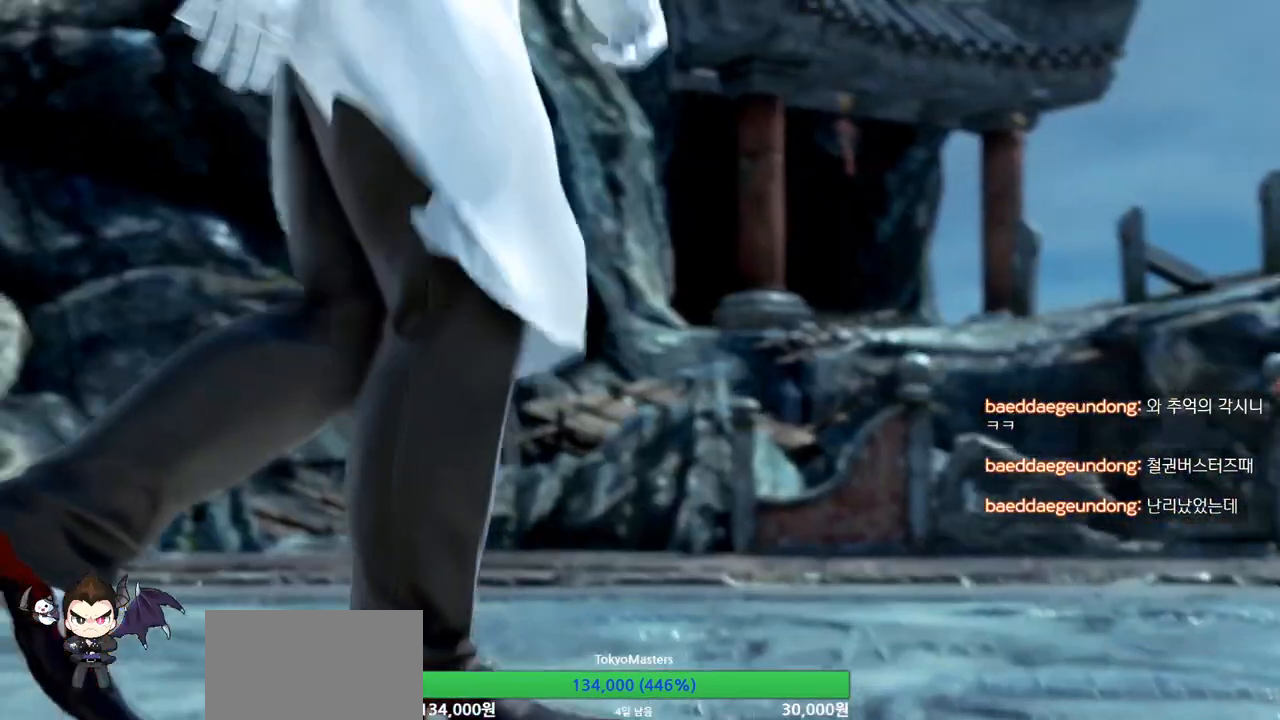
{"buttons": [], "left_stick": "center", "events": []}
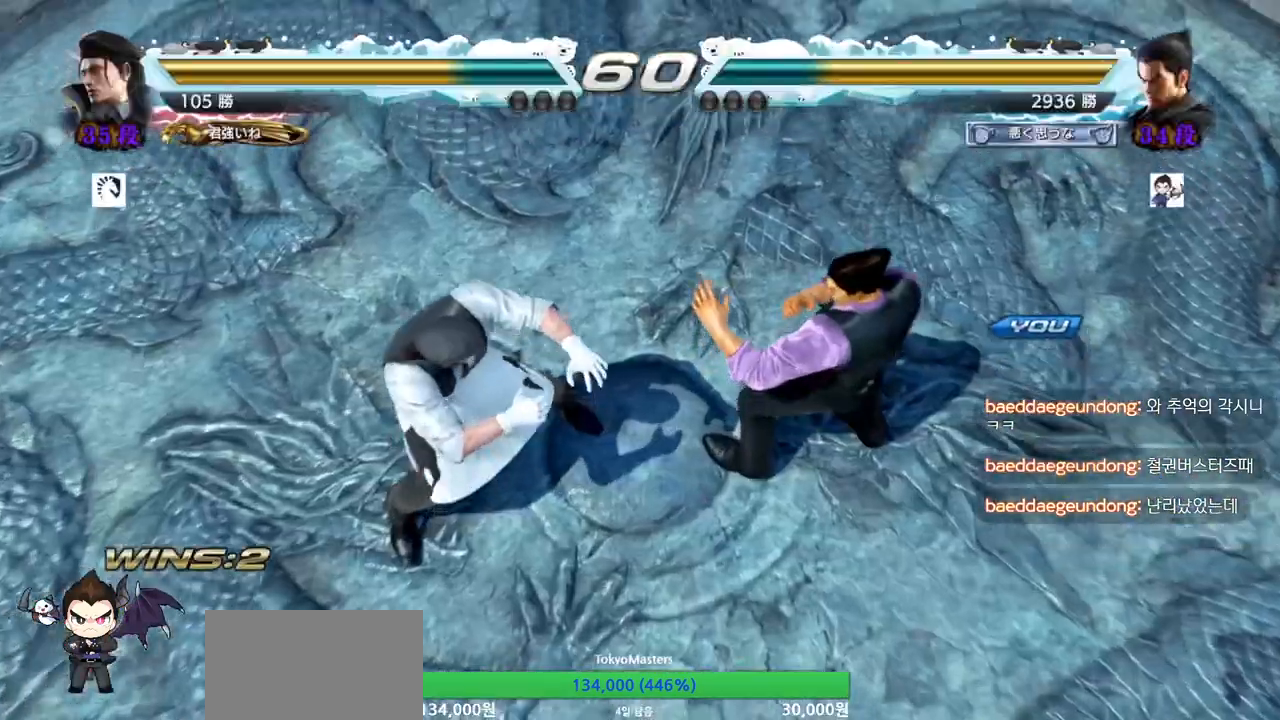
{"buttons": [], "left_stick": "center", "events": []}
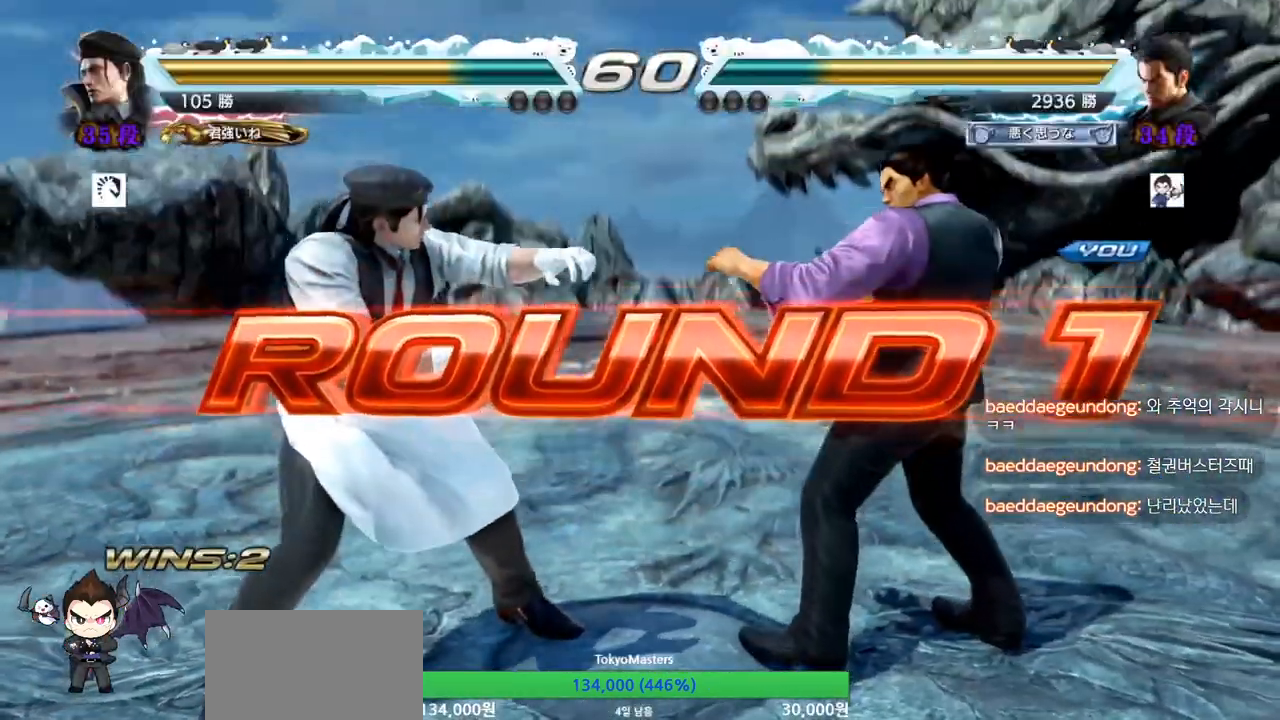
{"buttons": [], "left_stick": "center", "events": []}
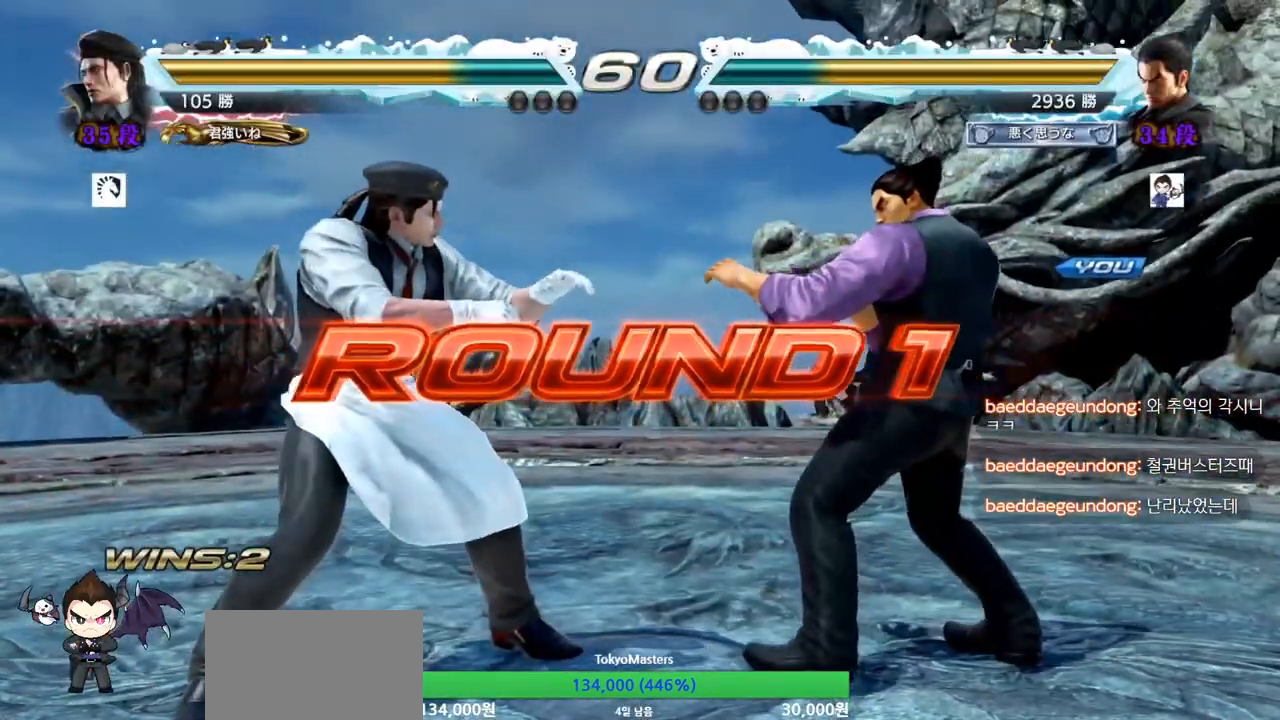
{"buttons": ["SQUARE", "TRIANGLE"], "left_stick": "center", "events": [[501, "SQUARE", "down"], [501, "TRIANGLE", "down"]]}
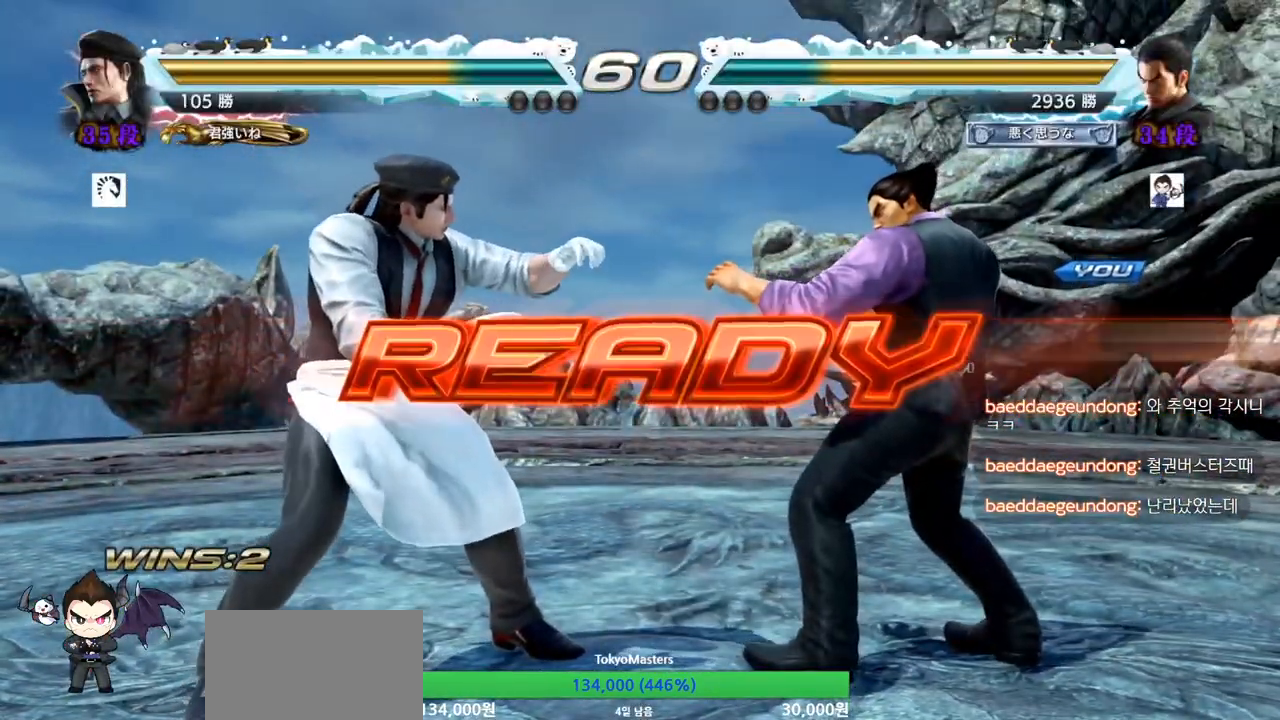
{"buttons": [], "left_stick": "center", "events": [[100, "SQUARE", "up"], [116, "TRIANGLE", "up"], [200, "TRIANGLE", "down"], [300, "TRIANGLE", "up"]]}
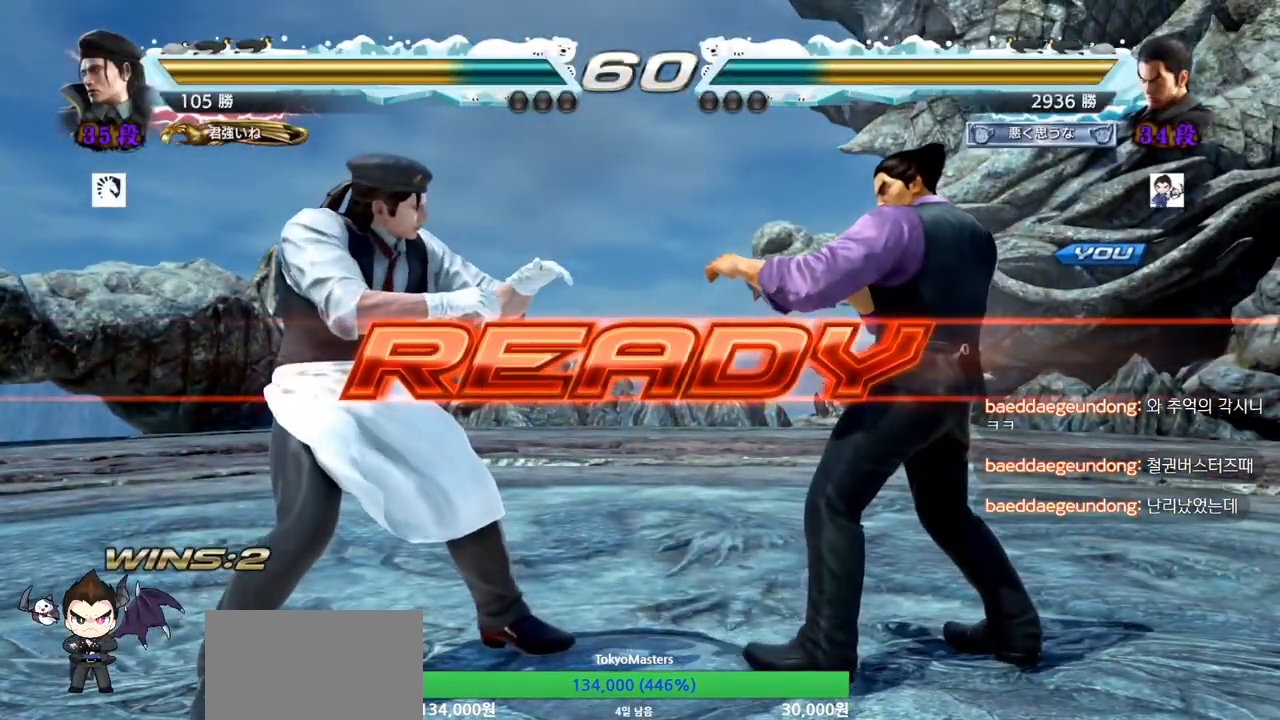
{"buttons": ["TRIANGLE"], "left_stick": "center", "events": [[33, "SQUARE", "down"], [33, "TRIANGLE", "down"], [133, "SQUARE", "up"], [184, "TRIANGLE", "up"], [217, "SQUARE", "down"], [250, "TRIANGLE", "down"], [284, "left_stick", "down"], [300, "TRIANGLE", "up"], [334, "TRIANGLE", "down"], [400, "SQUARE", "up"], [434, "left_stick", "center"]]}
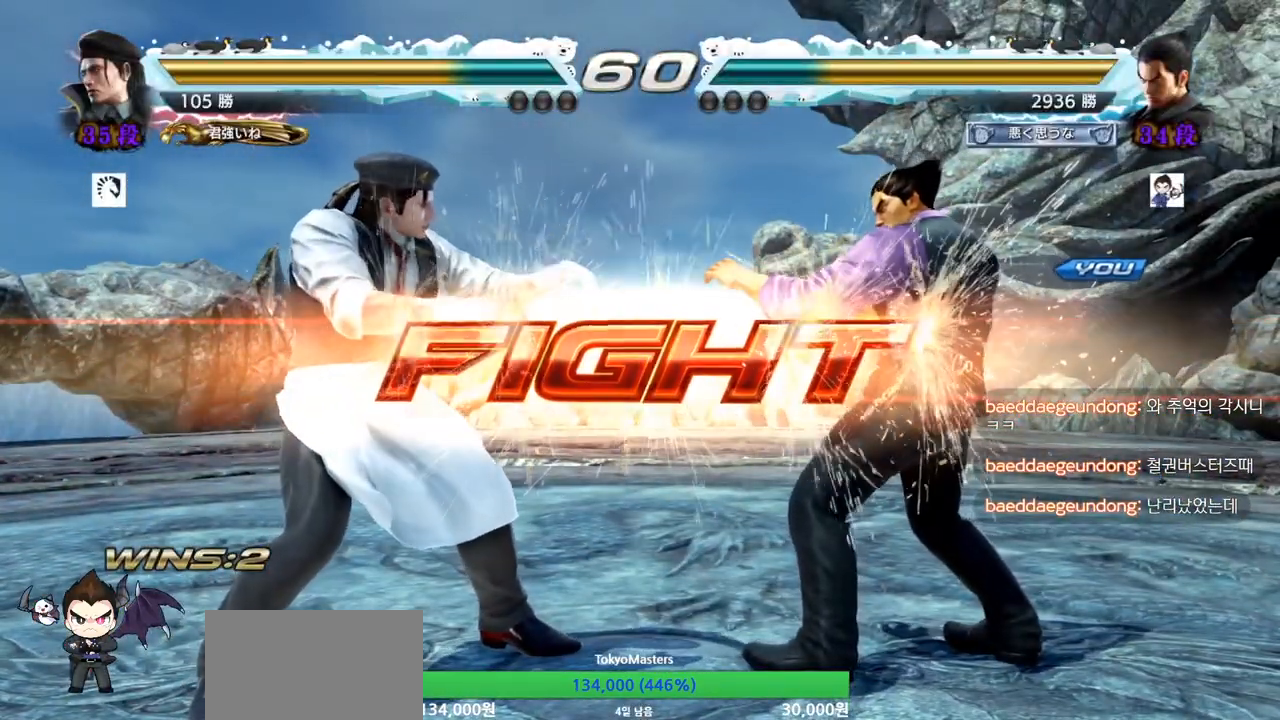
{"buttons": [], "left_stick": "center", "events": [[34, "TRIANGLE", "up"], [51, "left_stick", "left"], [184, "SQUARE", "down"], [267, "SQUARE", "up"], [334, "left_stick", "center"]]}
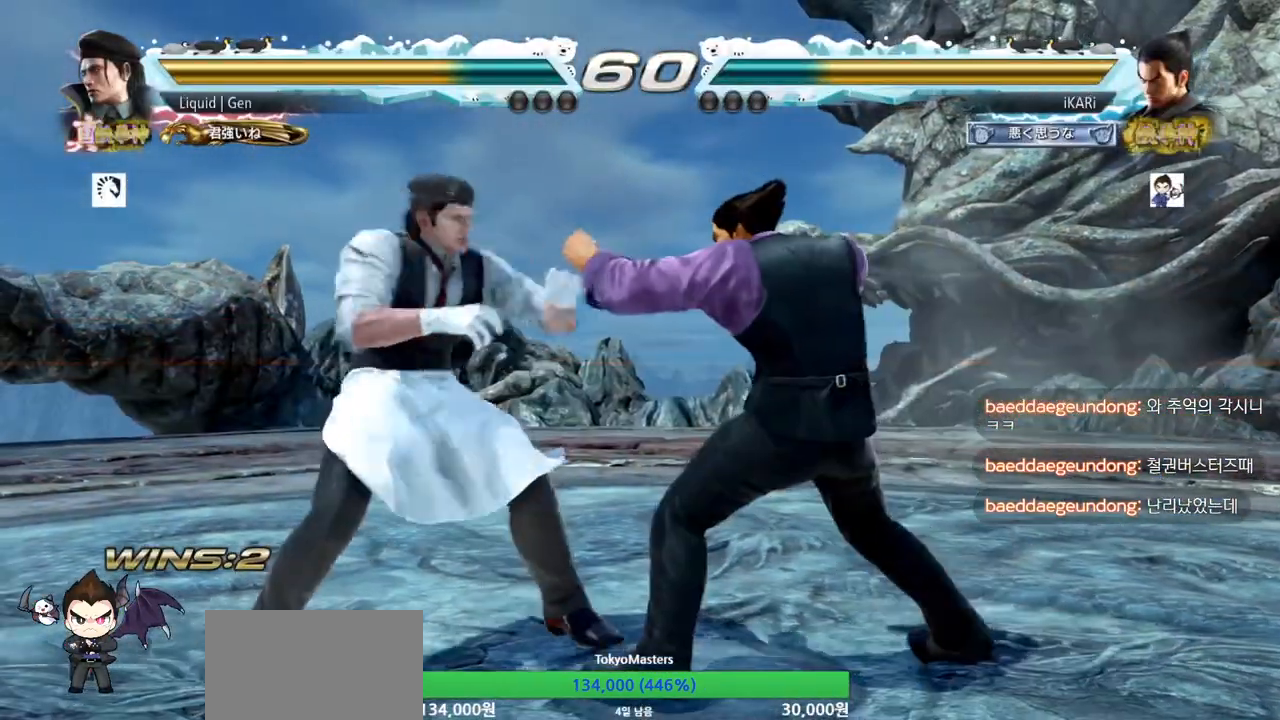
{"buttons": [], "left_stick": "left", "events": [[167, "left_stick", "right"], [350, "left_stick", "down"], [417, "left_stick", "center"], [501, "left_stick", "left"]]}
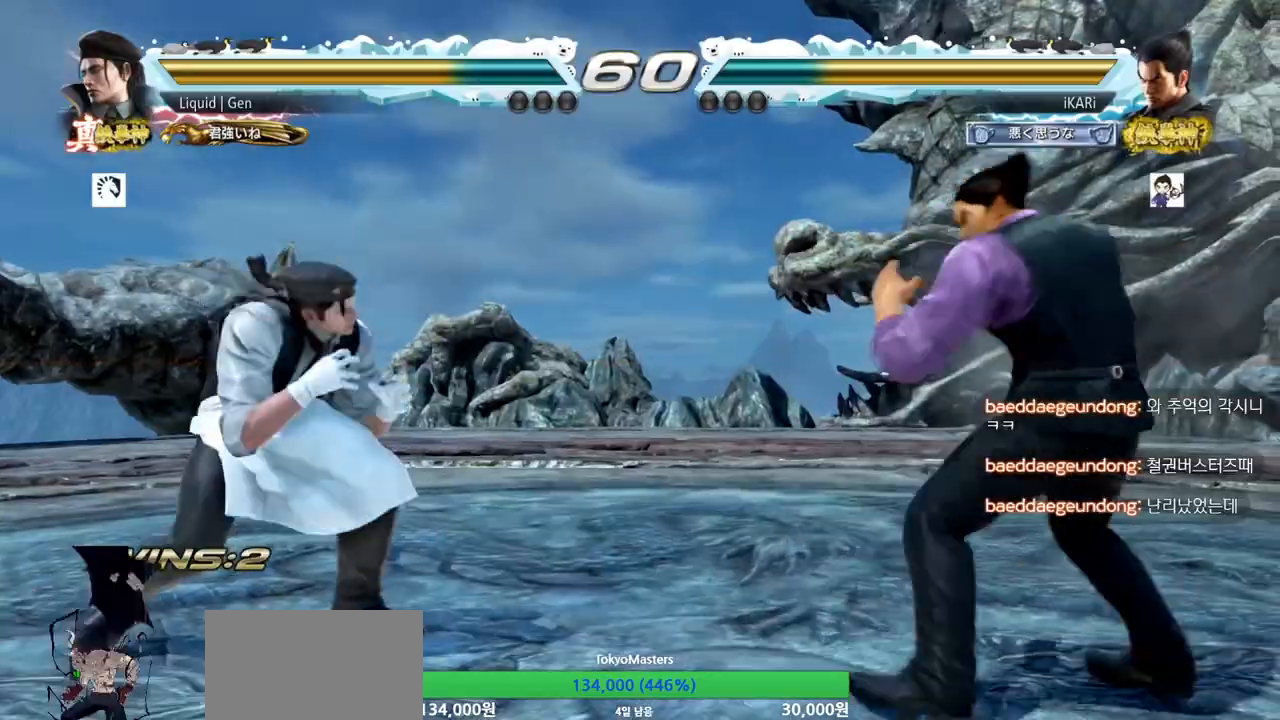
{"buttons": [], "left_stick": "center", "events": [[16, "left_stick", "center"], [50, "left_stick", "down"], [166, "left_stick", "left"], [283, "left_stick", "down"], [316, "TRIANGLE", "down"], [333, "TRIANGLE", "up"], [333, "left_stick", "center"]]}
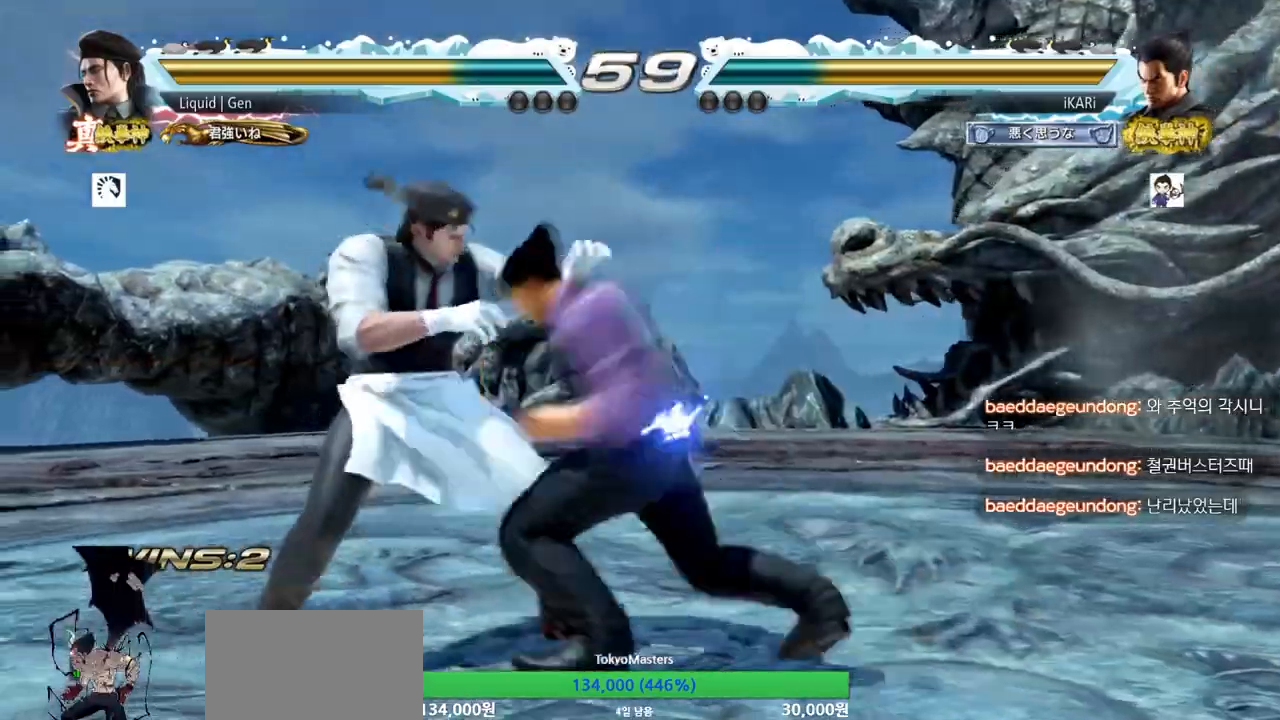
{"buttons": [], "left_stick": "right", "events": [[317, "left_stick", "right"], [367, "left_stick", "center"], [417, "left_stick", "right"]]}
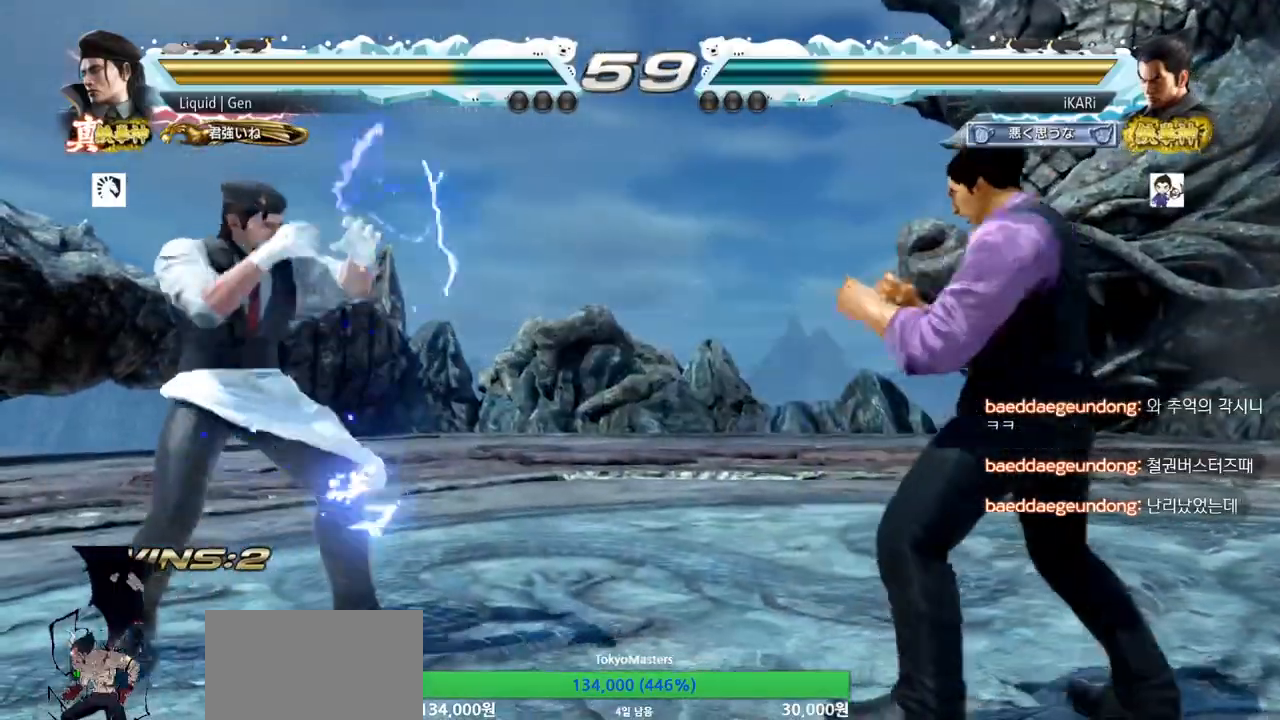
{"buttons": [], "left_stick": "right", "events": [[34, "left_stick", "center"], [101, "left_stick", "down"], [151, "left_stick", "center"], [301, "left_stick", "right"], [368, "left_stick", "center"], [418, "left_stick", "right"]]}
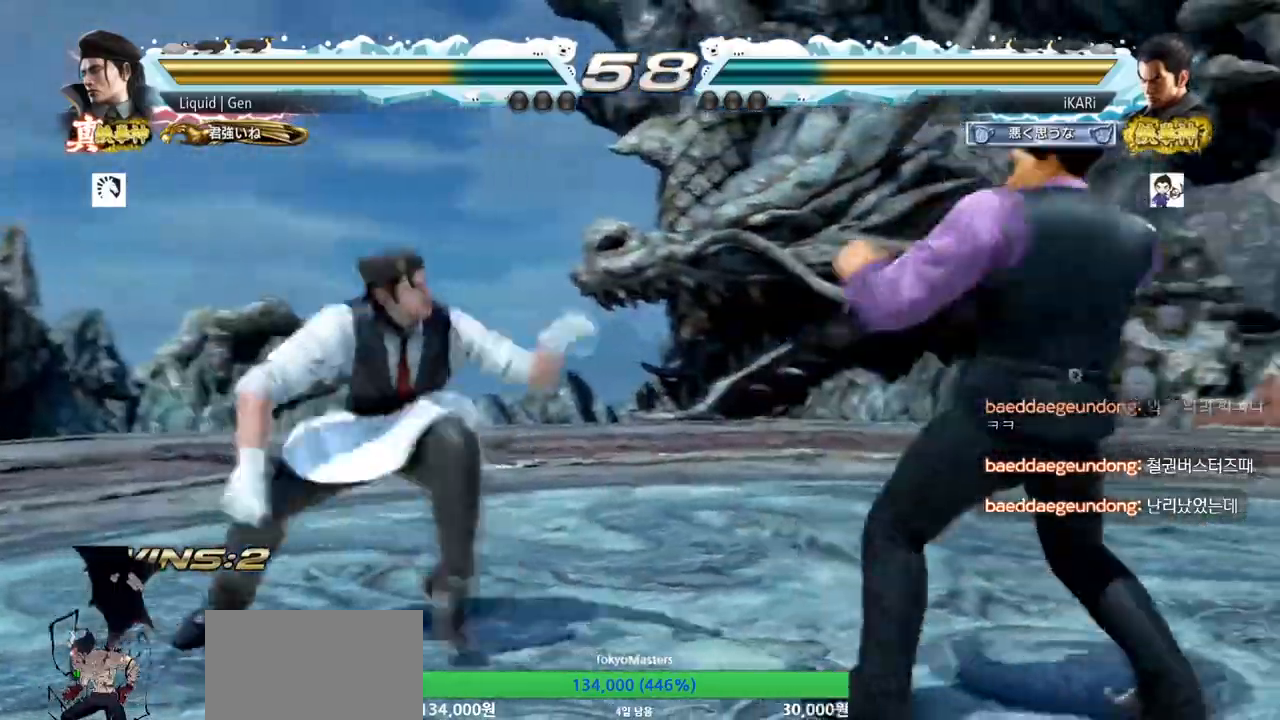
{"buttons": [], "left_stick": "center", "events": [[67, "left_stick", "down"], [133, "left_stick", "center"], [334, "left_stick", "down"], [484, "left_stick", "center"]]}
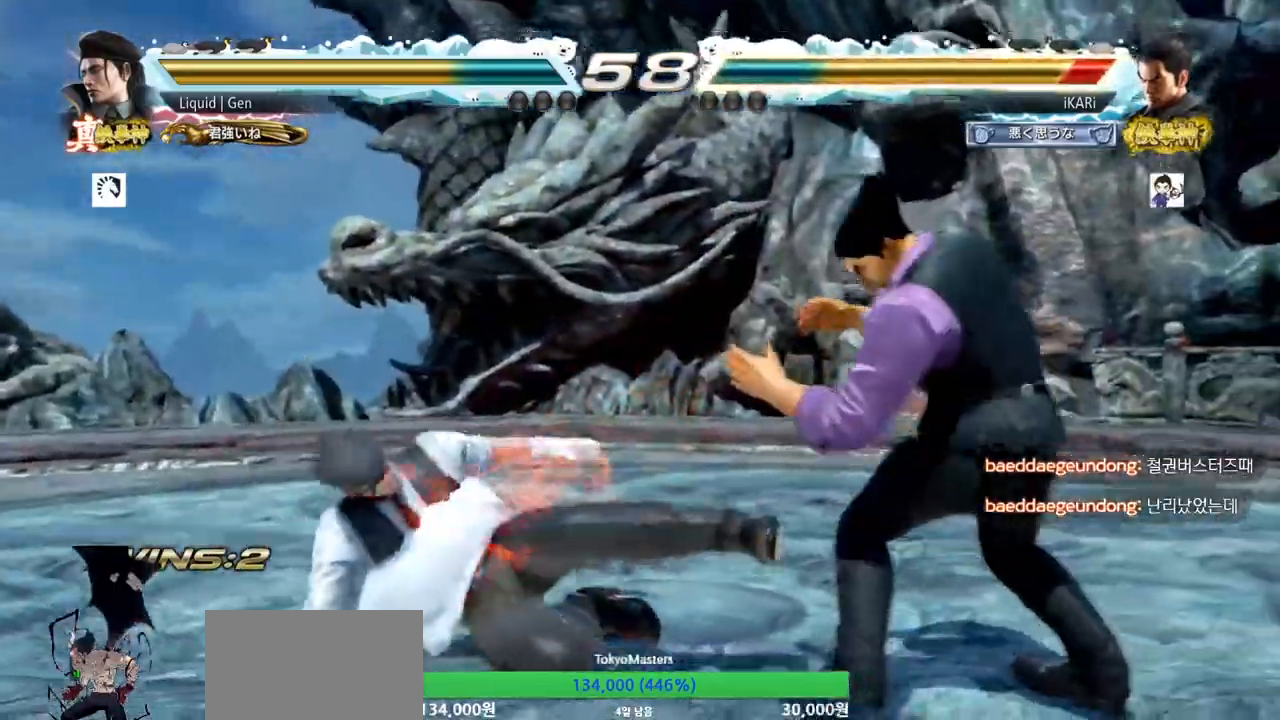
{"buttons": [], "left_stick": "down-left", "events": [[116, "left_stick", "down"], [166, "left_stick", "down-left"], [200, "SQUARE", "down"], [266, "SQUARE", "up"]]}
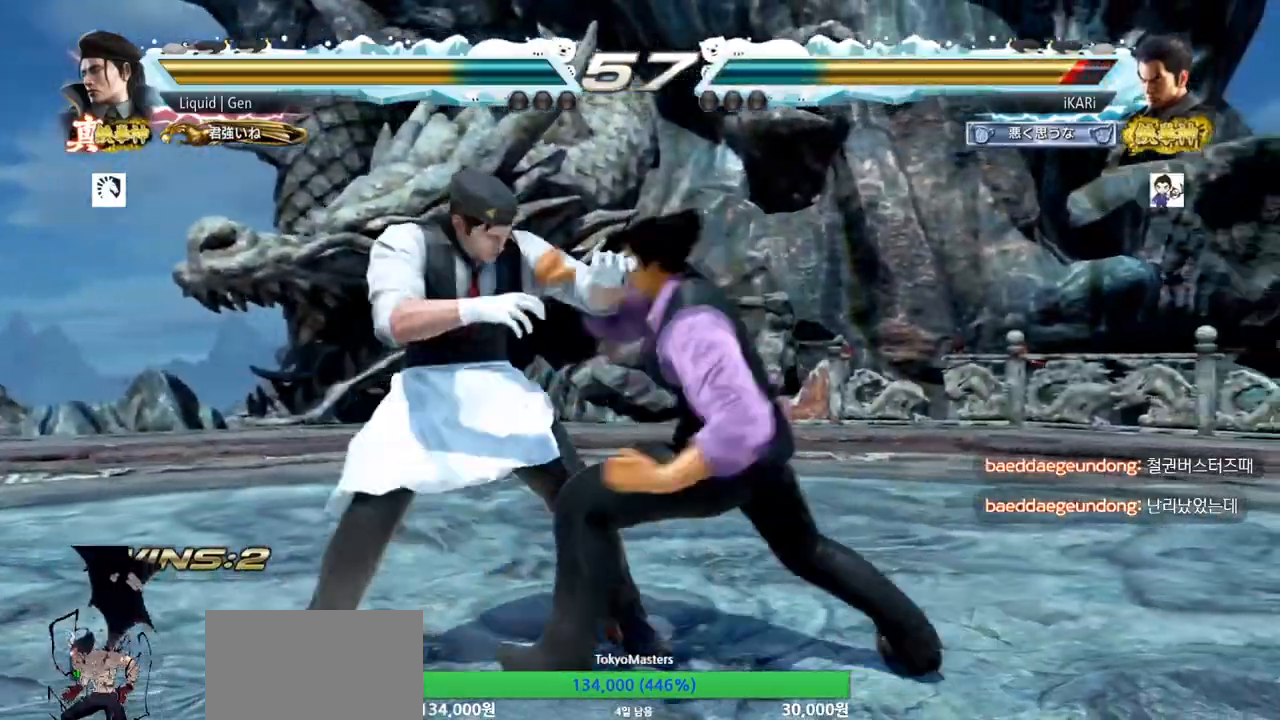
{"buttons": [], "left_stick": "center", "events": [[17, "CIRCLE", "down"], [100, "CIRCLE", "up"], [250, "TRIANGLE", "down"], [284, "left_stick", "center"], [317, "TRIANGLE", "up"]]}
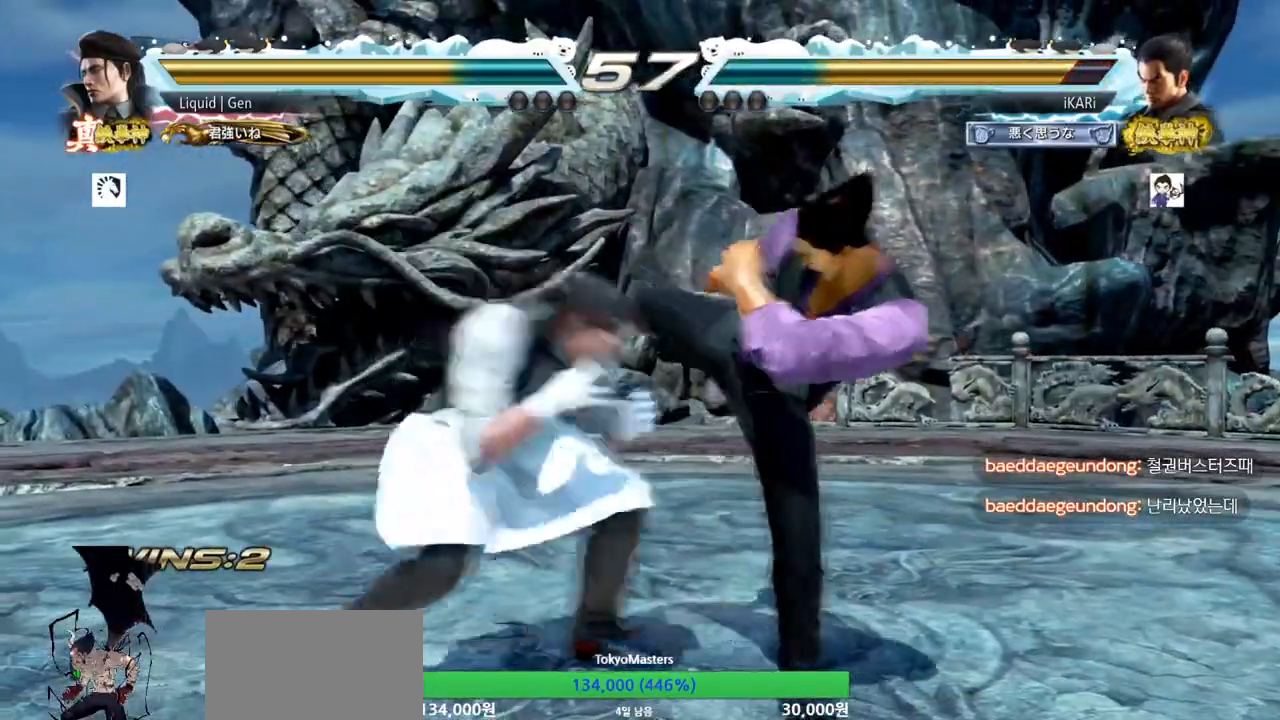
{"buttons": [], "left_stick": "center", "events": [[166, "left_stick", "right"], [433, "left_stick", "center"]]}